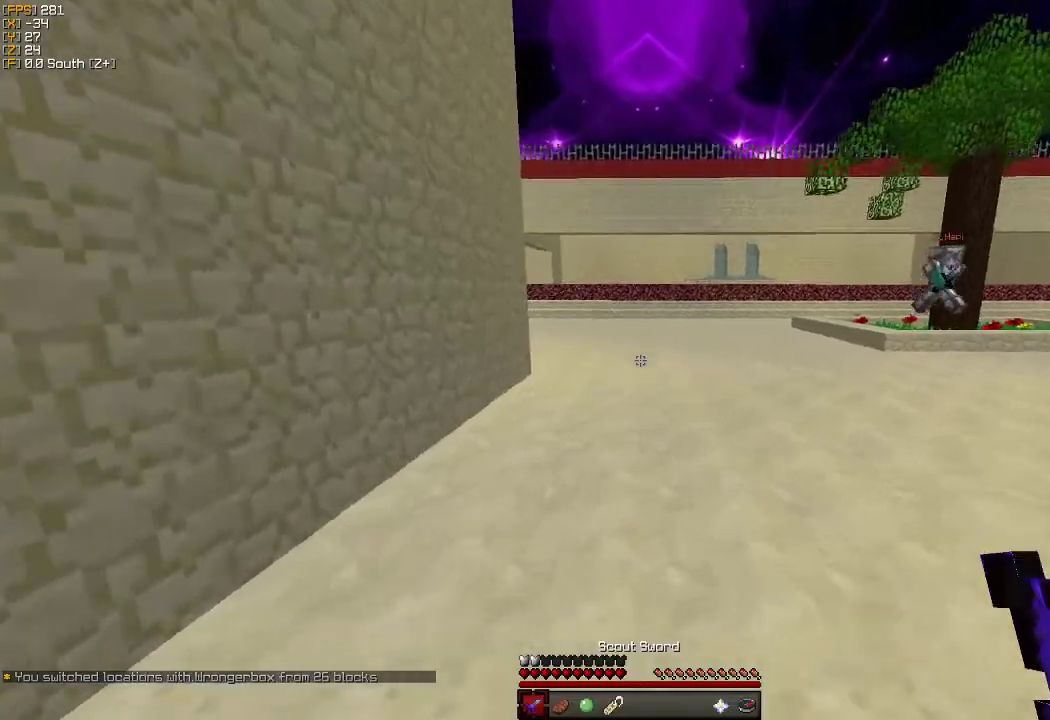
Gameplay with keyboard and mouse; each line is a JSON object with the keys and mouse buttons held at the frame after it. "events" lists presses ("down") and releases ("up") of "a", "d", "s", "w", "mouse_left" and "mouse_right" between this image and that frame as [ms after this image, input, new state], when the widget could be followed in between. "mouse_left", "mouse_right" = the "left", "right" buttons of the "mouse" list. No other keys are recorded. Fast repeated clicks can show as one long hold. Mouse movement is not recorded.
{"keys": ["w"], "mouse": [], "events": []}
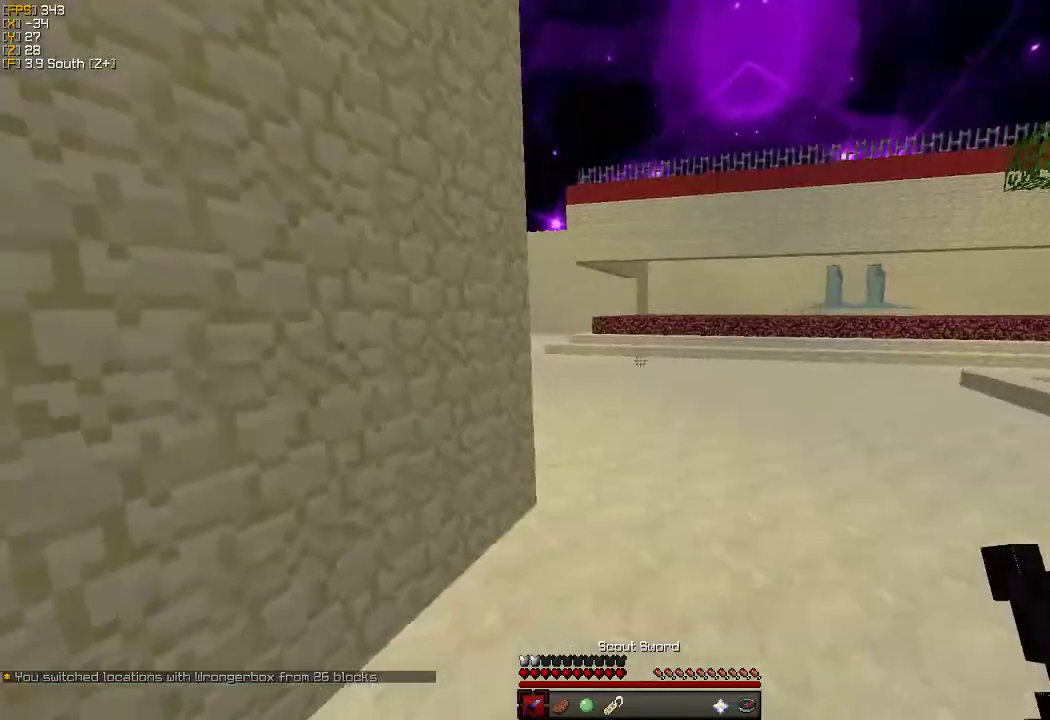
{"keys": ["w"], "mouse": [], "events": []}
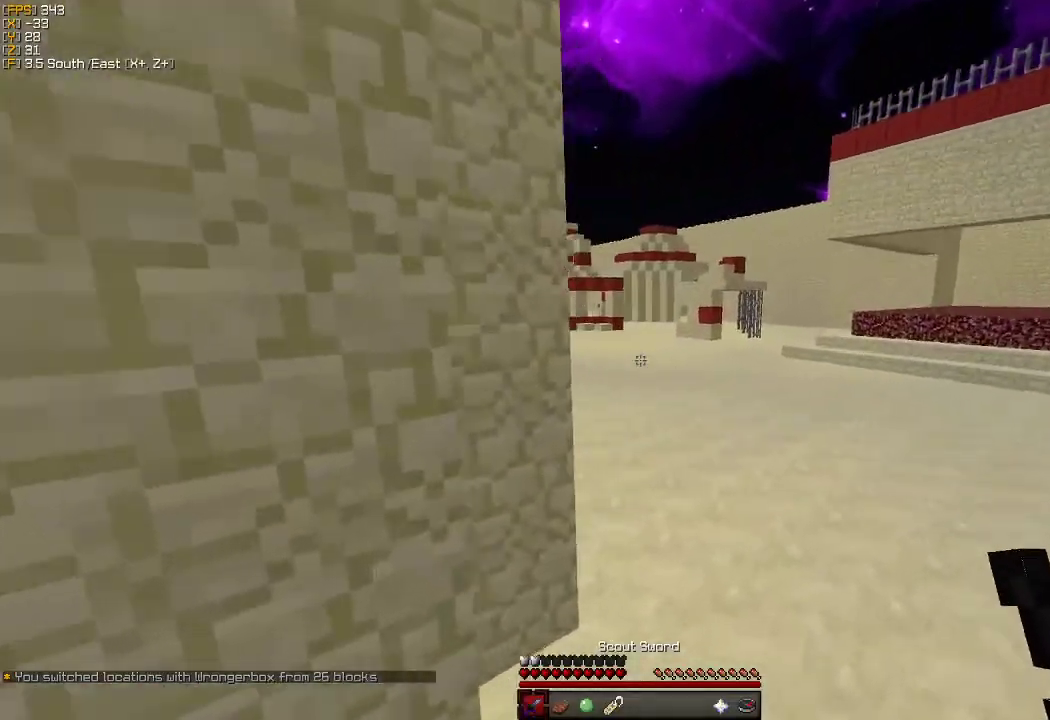
{"keys": ["w"], "mouse": [], "events": []}
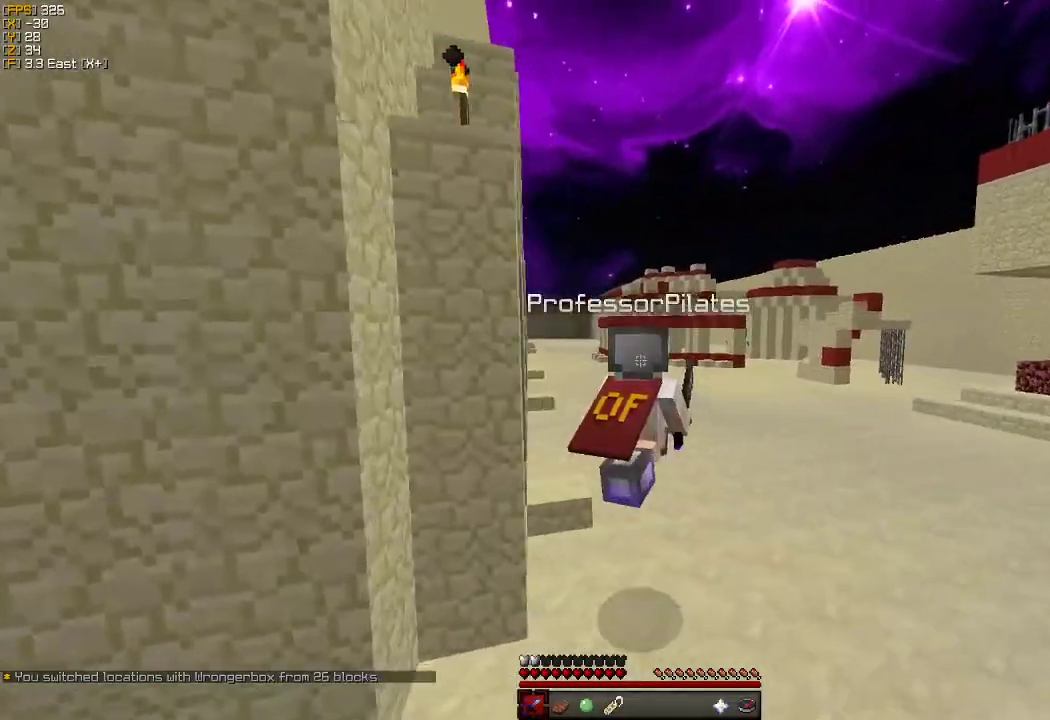
{"keys": ["w"], "mouse": [], "events": []}
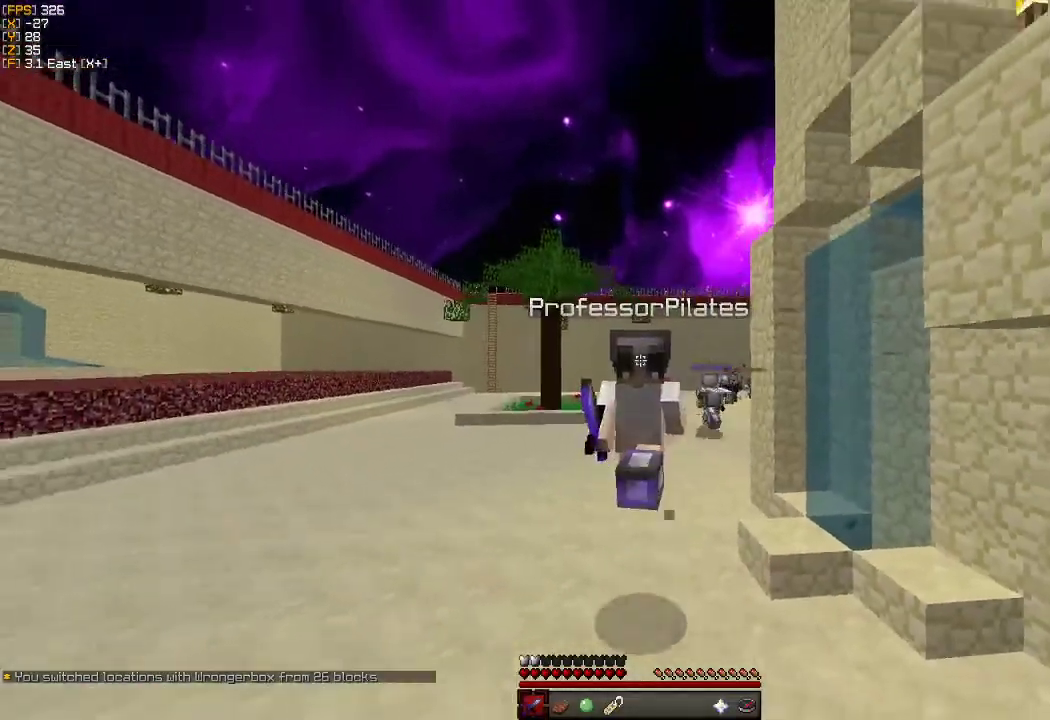
{"keys": ["w"], "mouse": [], "events": []}
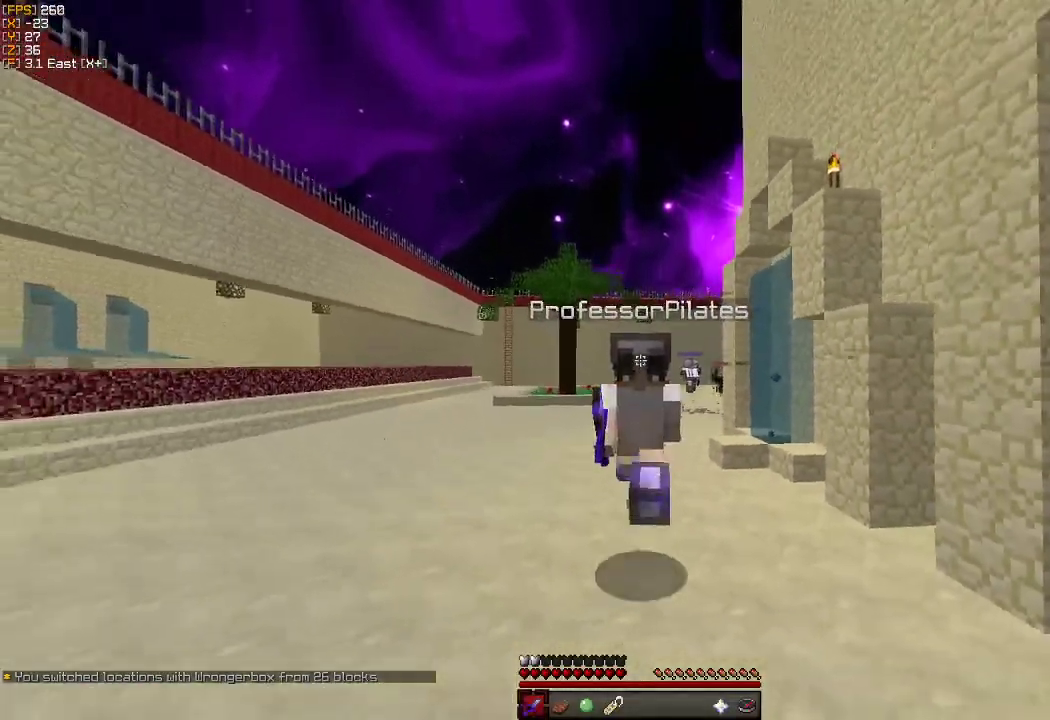
{"keys": ["w"], "mouse": [], "events": []}
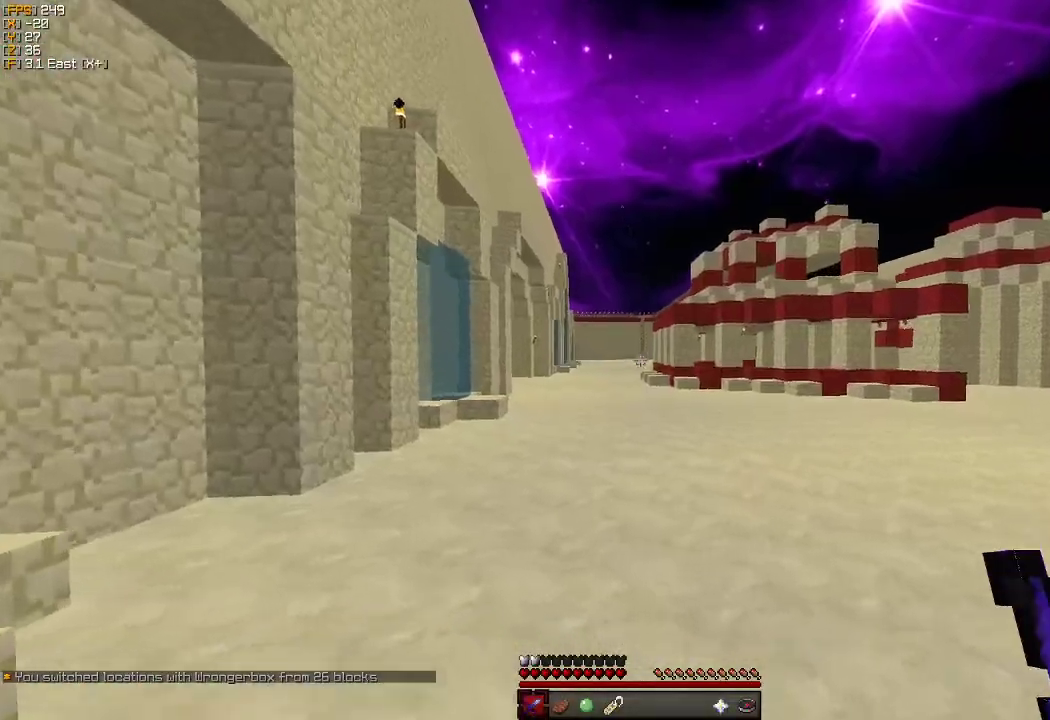
{"keys": ["w"], "mouse": [], "events": []}
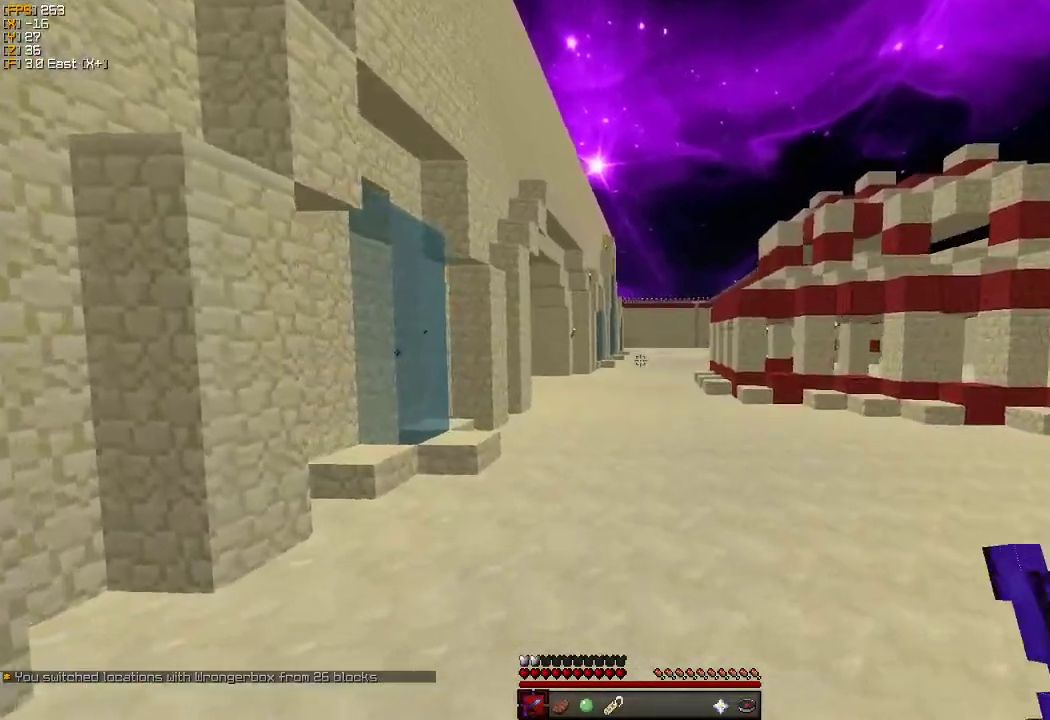
{"keys": ["a", "w"], "mouse": [], "events": [[250, "a", "down"]]}
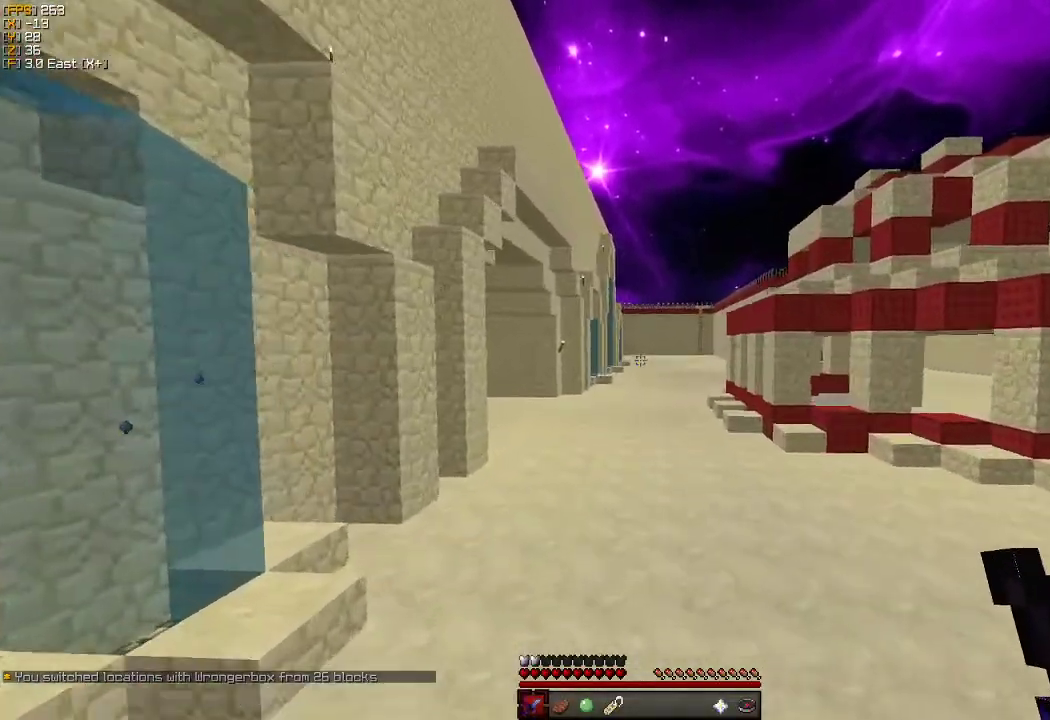
{"keys": ["w"], "mouse": [], "events": [[300, "a", "up"]]}
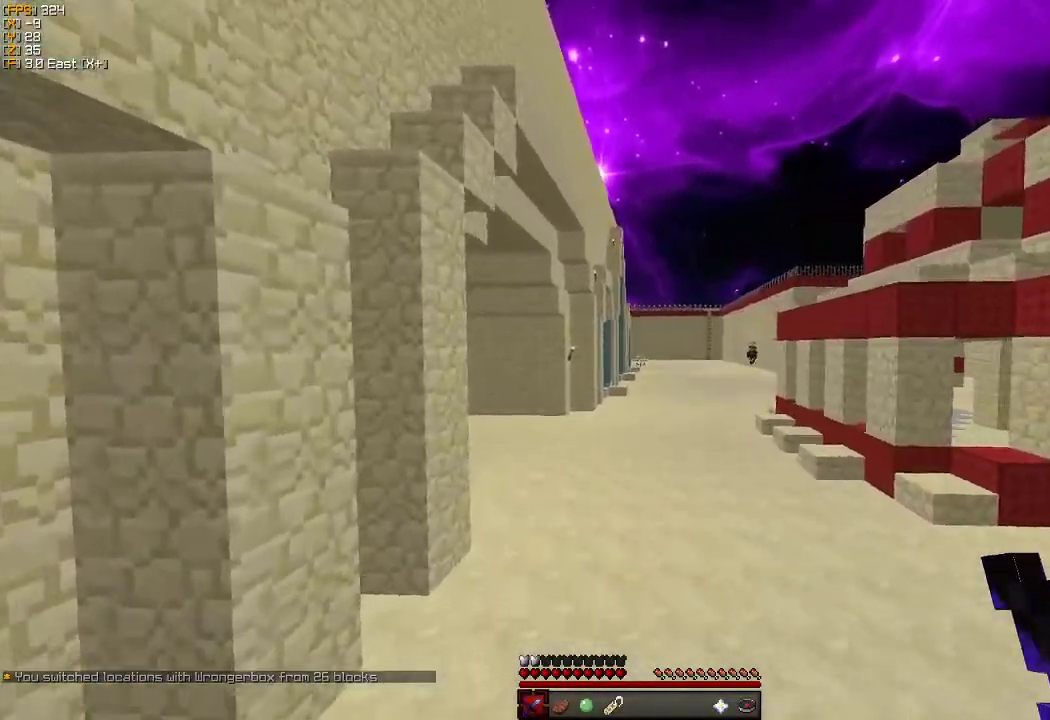
{"keys": ["w"], "mouse": [], "events": []}
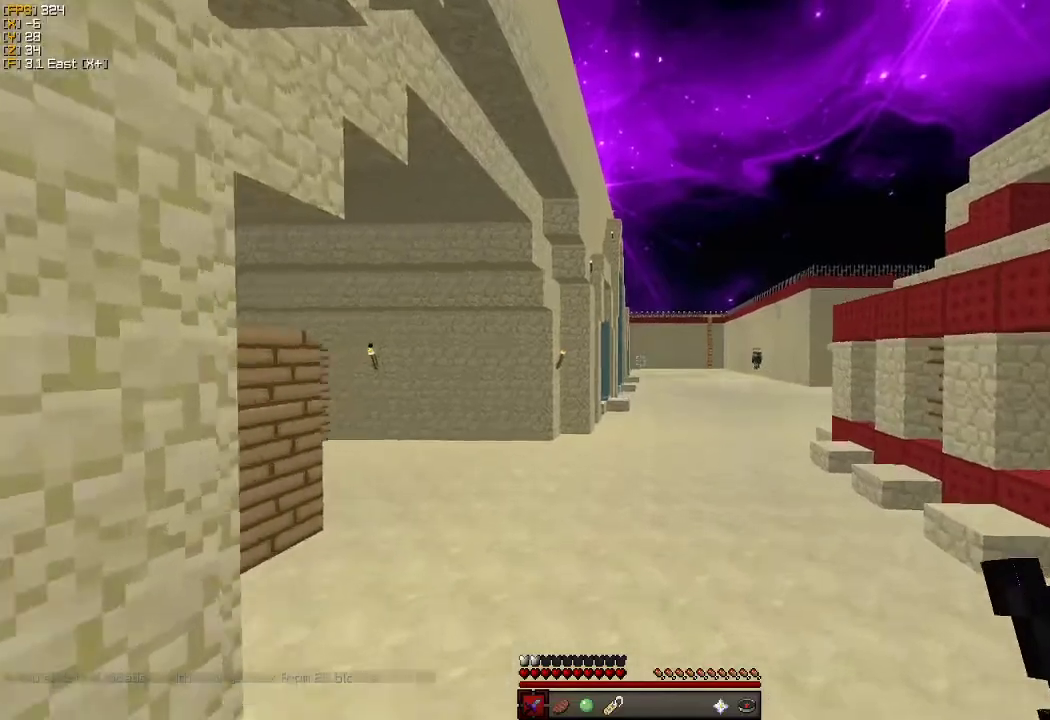
{"keys": ["a", "w"], "mouse": [], "events": [[500, "a", "down"]]}
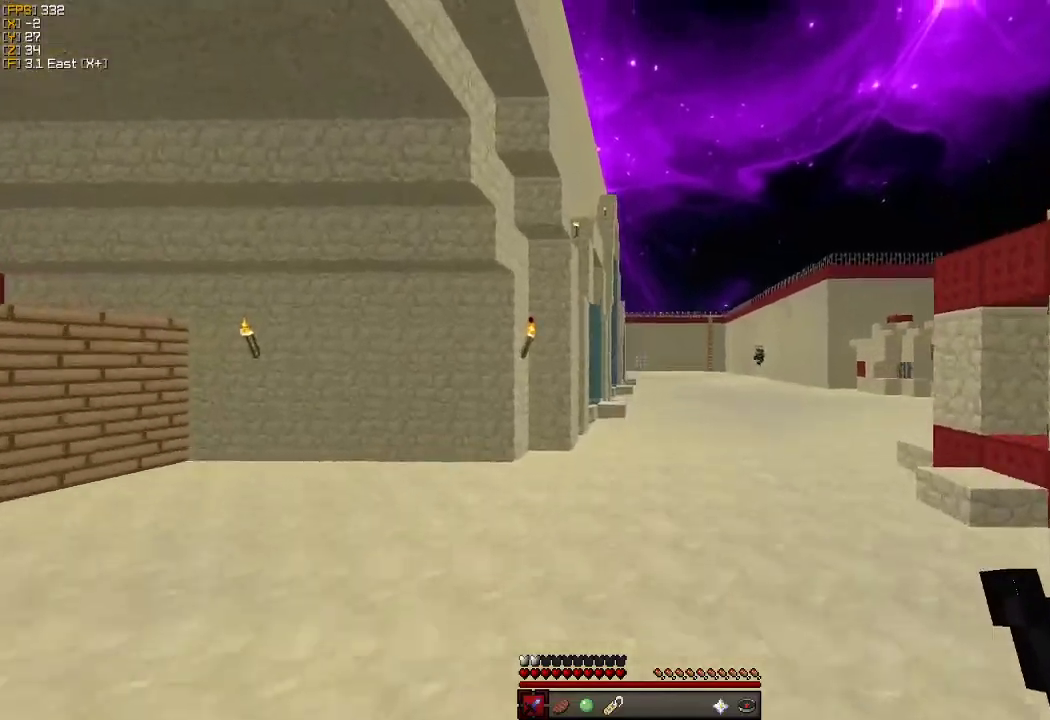
{"keys": ["a", "w"], "mouse": [], "events": []}
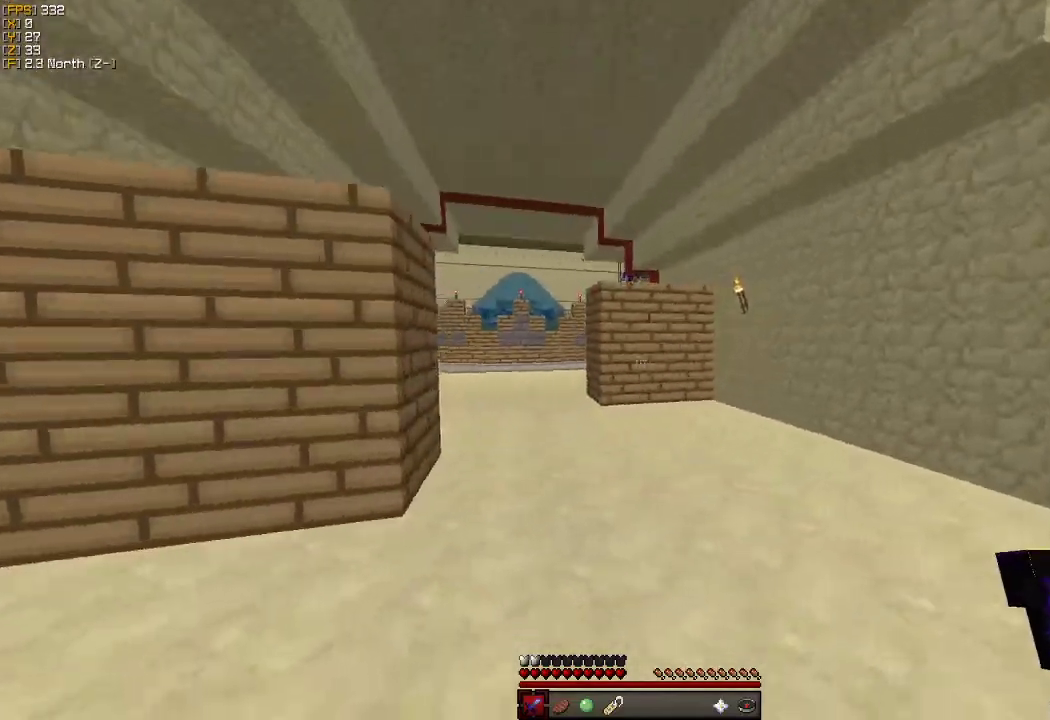
{"keys": ["a", "w"], "mouse": [], "events": [[50, "a", "up"], [150, "a", "down"]]}
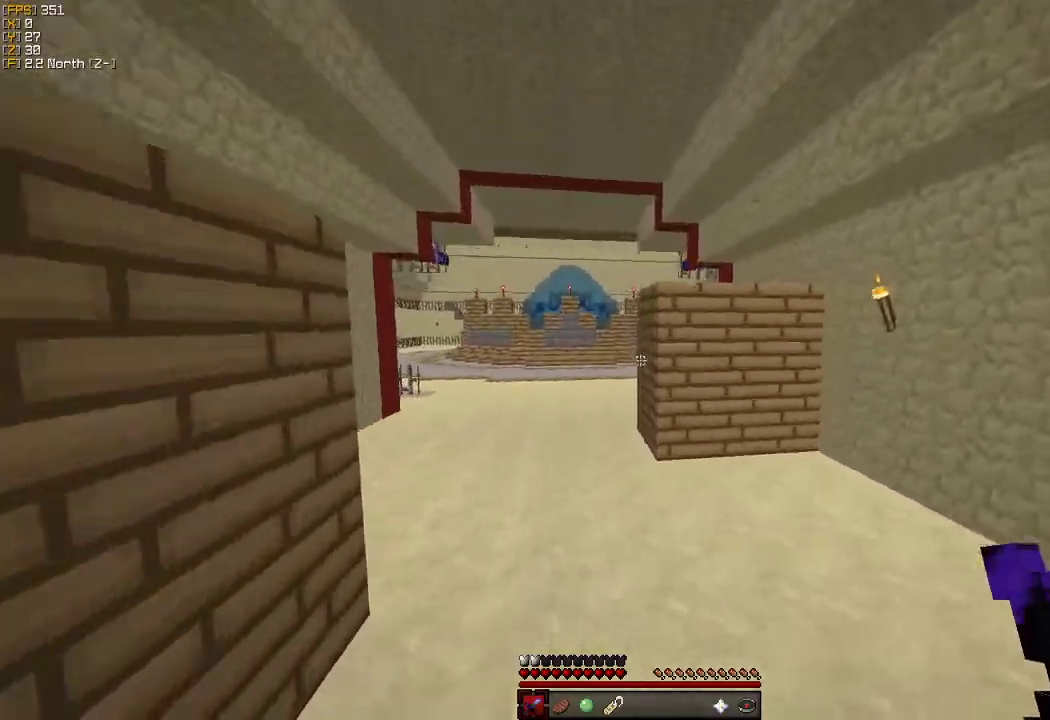
{"keys": ["w"], "mouse": [], "events": [[150, "a", "up"]]}
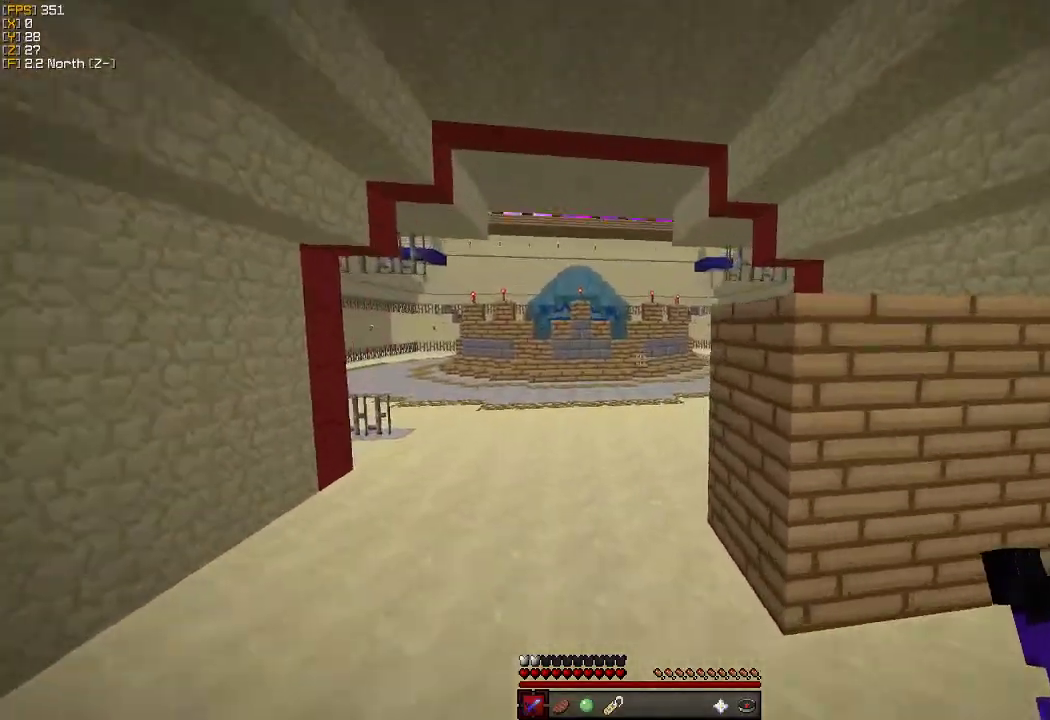
{"keys": ["a", "w"], "mouse": [], "events": [[66, "mouse_left", "down"], [183, "mouse_left", "up"], [500, "a", "down"]]}
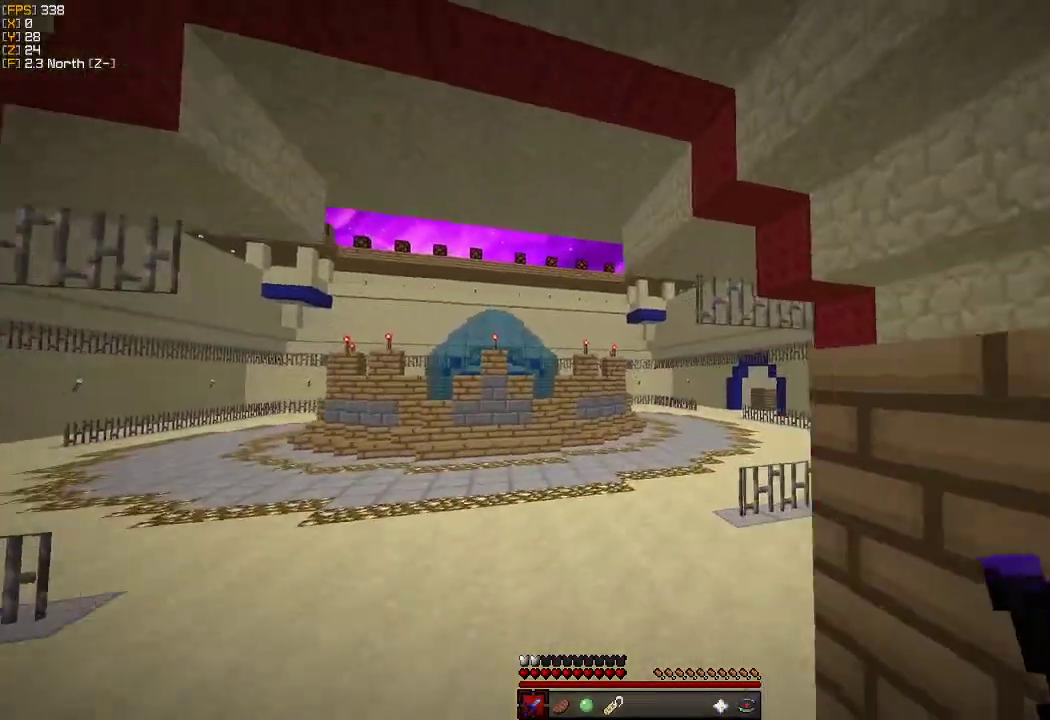
{"keys": ["d", "w"], "mouse": [], "events": [[250, "a", "up"], [416, "d", "down"]]}
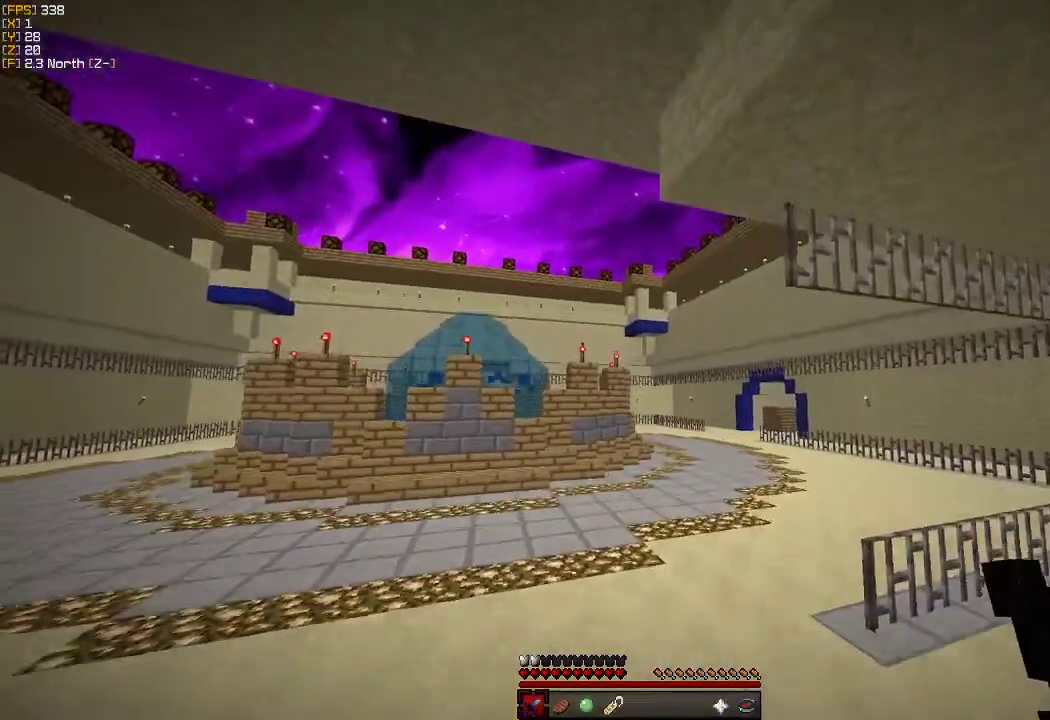
{"keys": ["d", "w"], "mouse": [], "events": []}
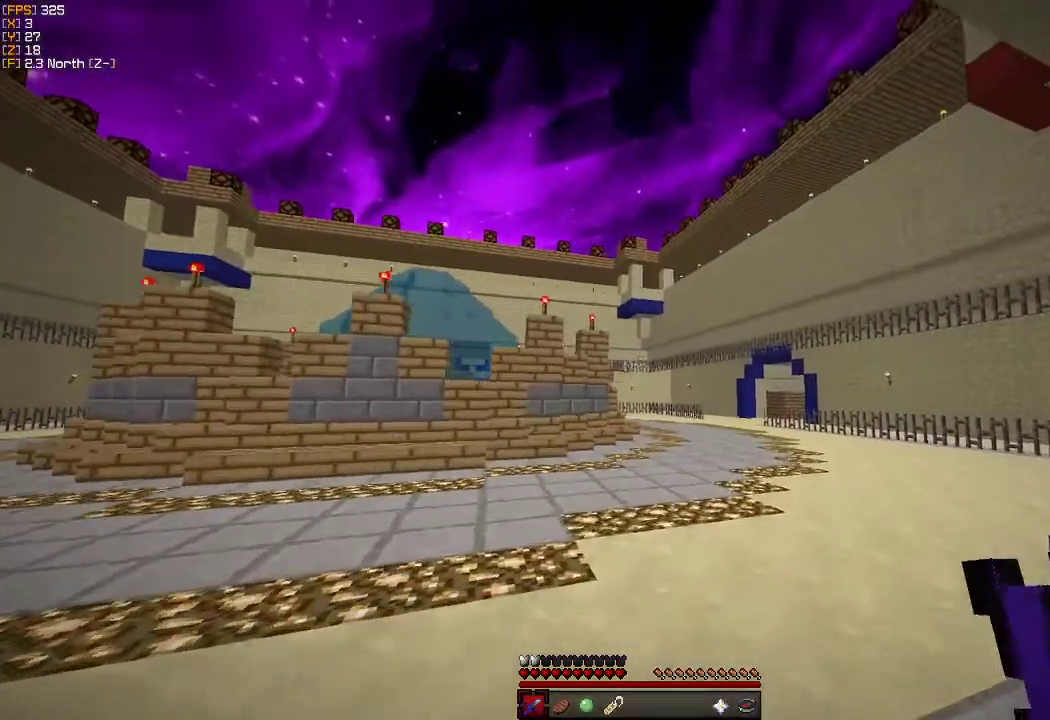
{"keys": ["d", "s"], "mouse": [], "events": [[66, "w", "up"], [200, "s", "down"]]}
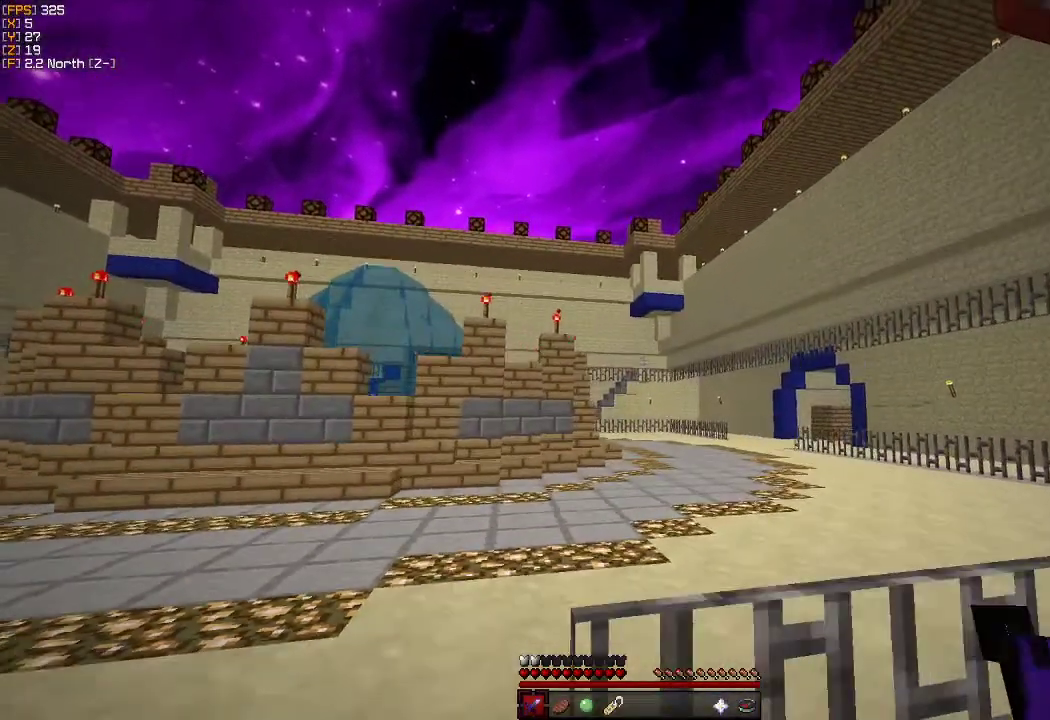
{"keys": ["w"], "mouse": [], "events": [[116, "s", "up"], [216, "w", "down"], [333, "d", "up"]]}
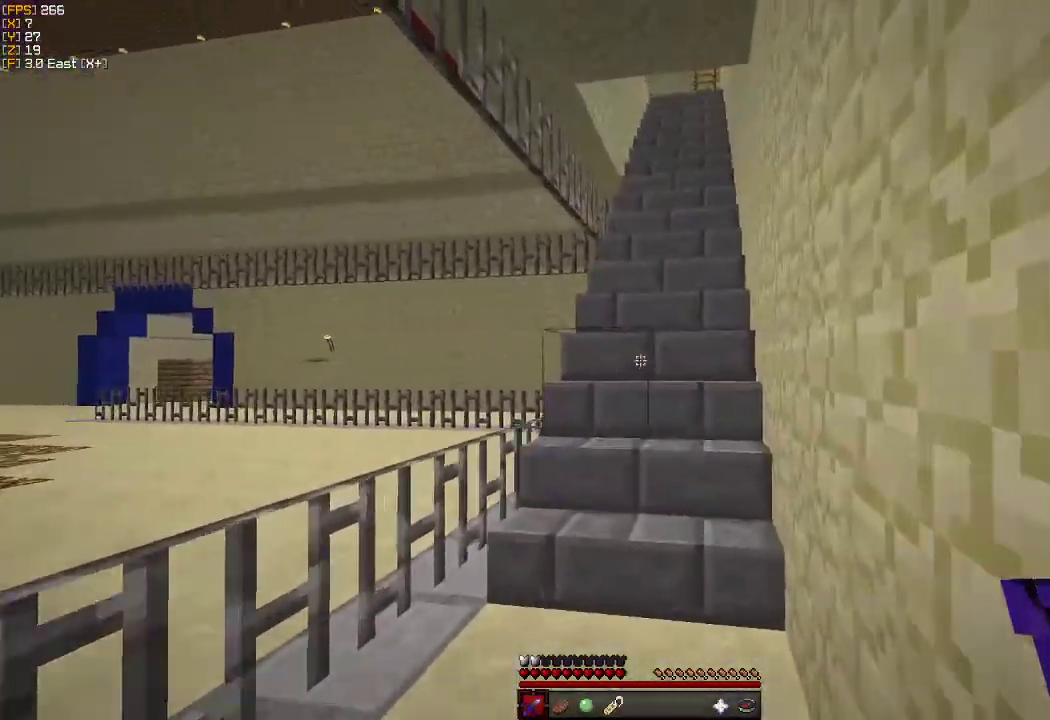
{"keys": ["w"], "mouse": [], "events": []}
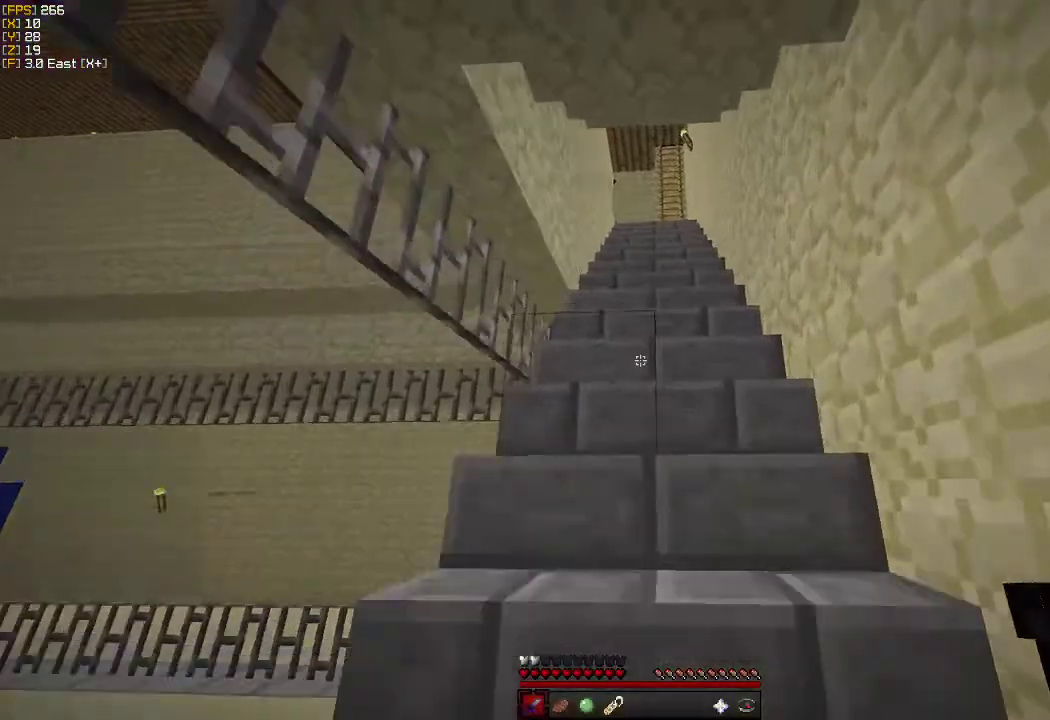
{"keys": ["w"], "mouse": [], "events": []}
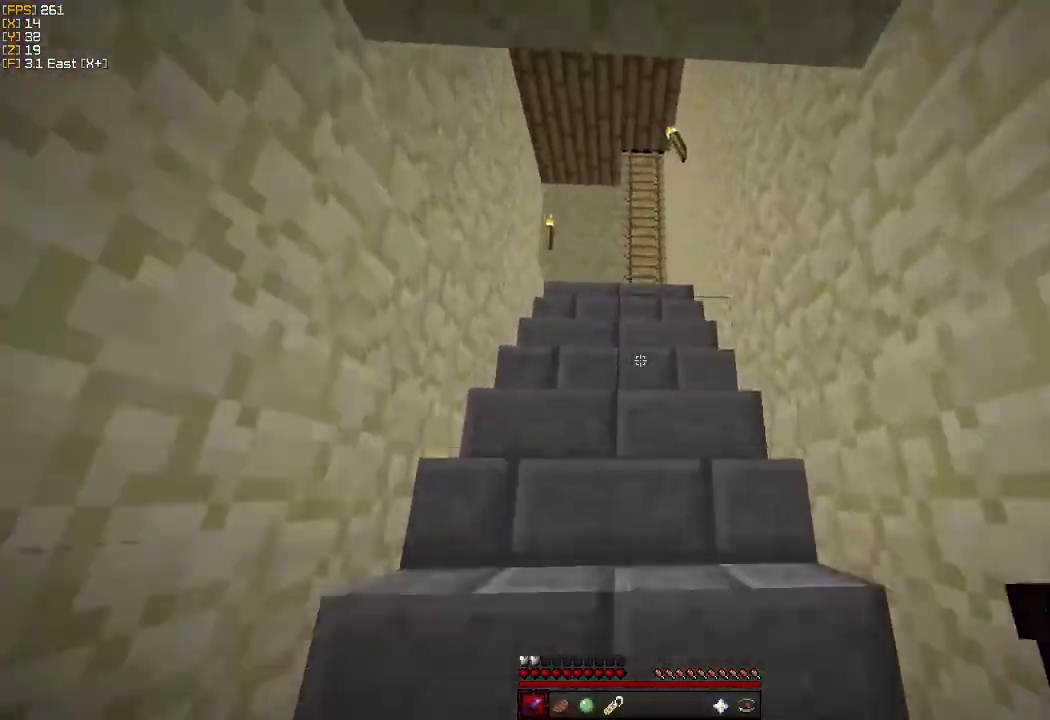
{"keys": ["w"], "mouse": [], "events": []}
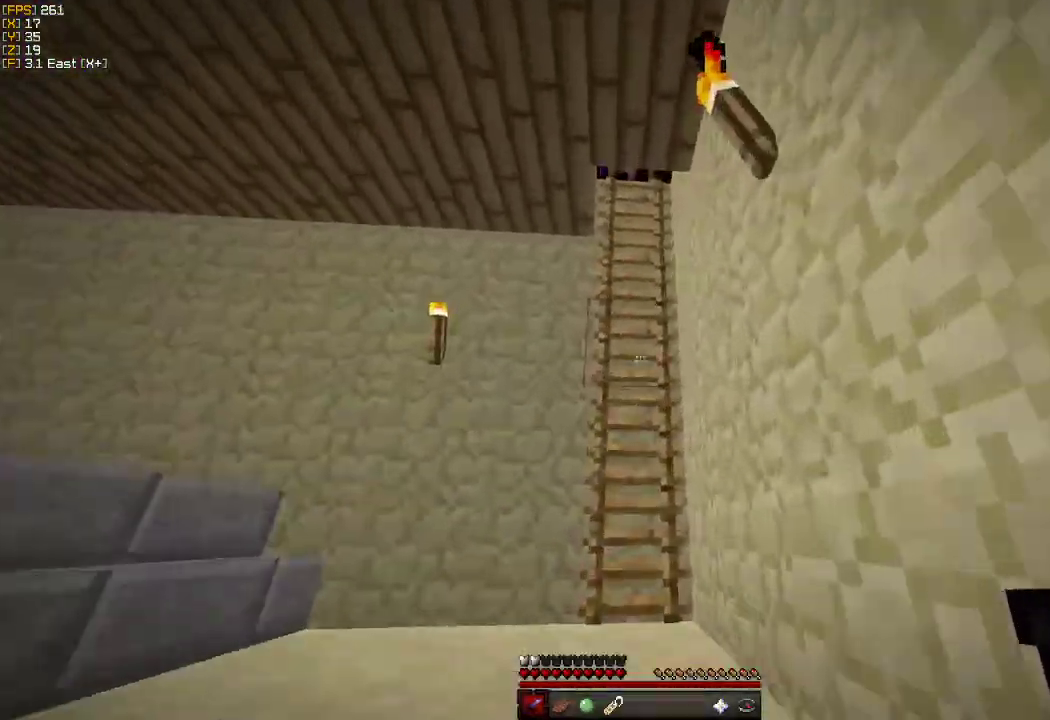
{"keys": ["w"], "mouse": [], "events": []}
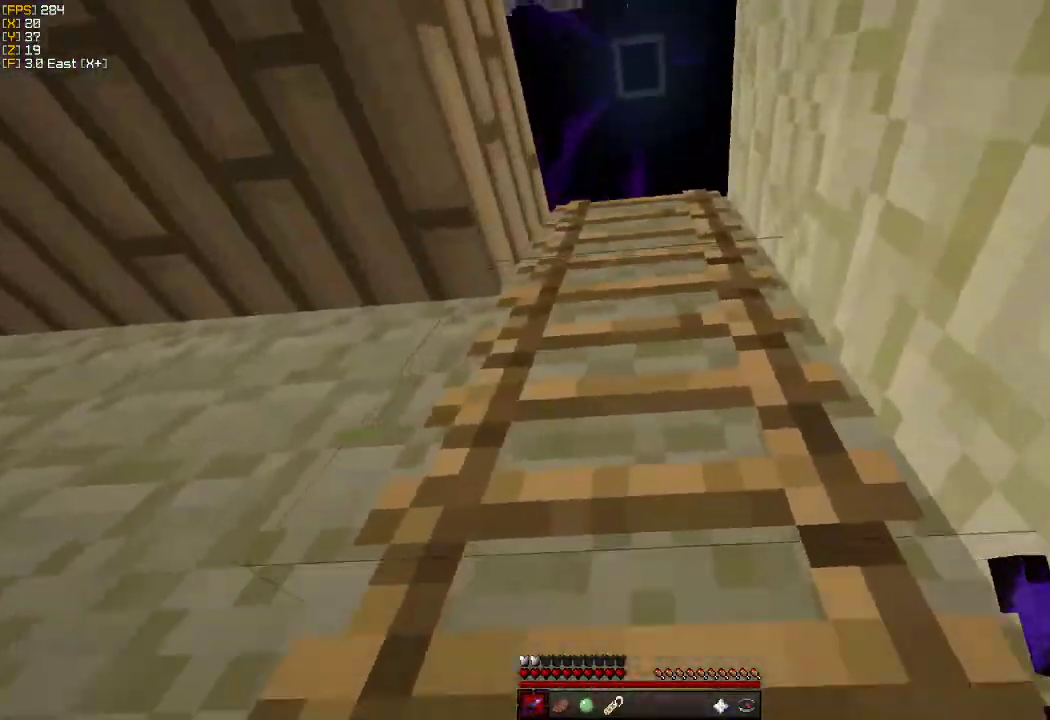
{"keys": ["w"], "mouse": [], "events": [[200, "d", "down"], [200, "mouse_left", "down"], [283, "d", "up"], [316, "mouse_left", "up"]]}
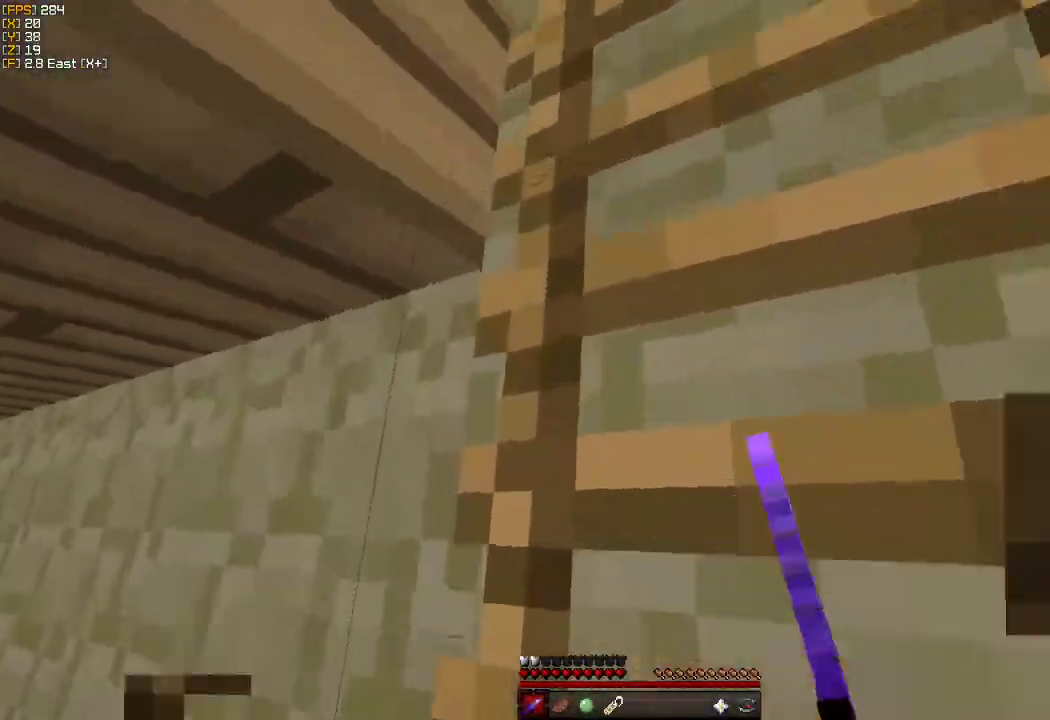
{"keys": ["d", "w"], "mouse": [], "events": [[400, "d", "down"]]}
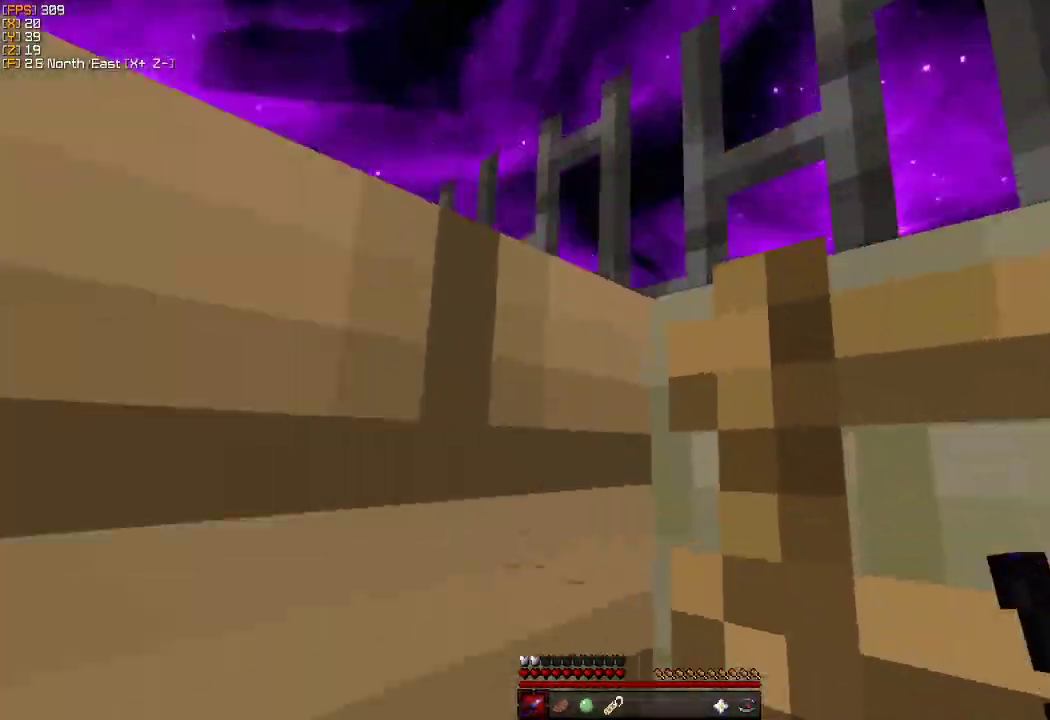
{"keys": ["w"], "mouse": [], "events": [[100, "d", "up"]]}
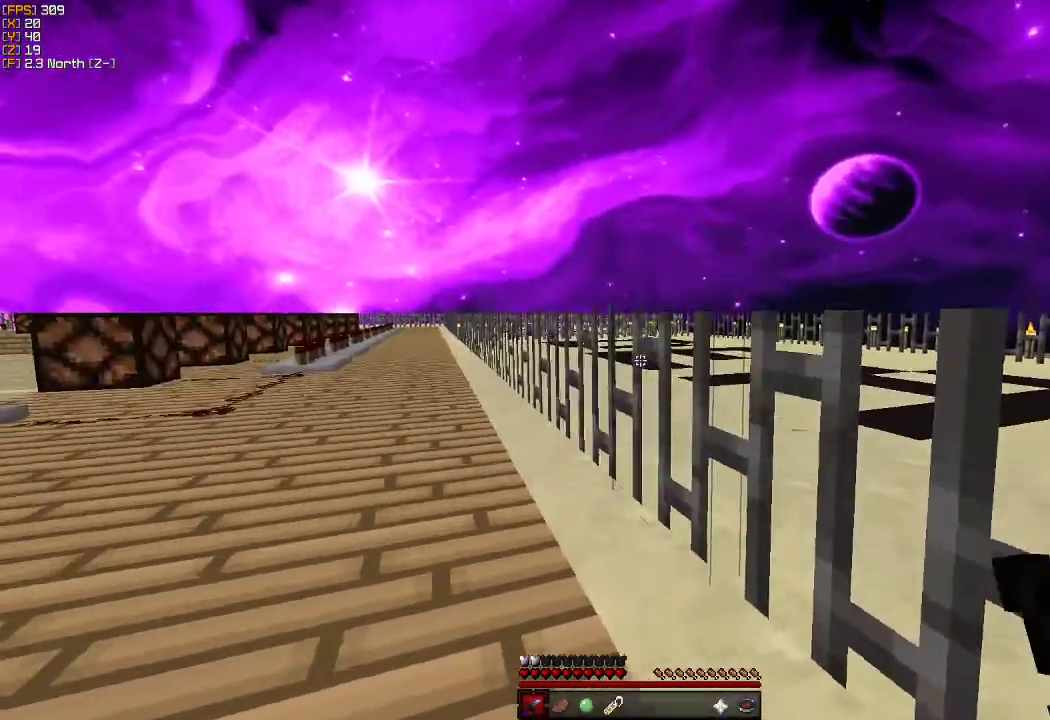
{"keys": ["w"], "mouse": [], "events": []}
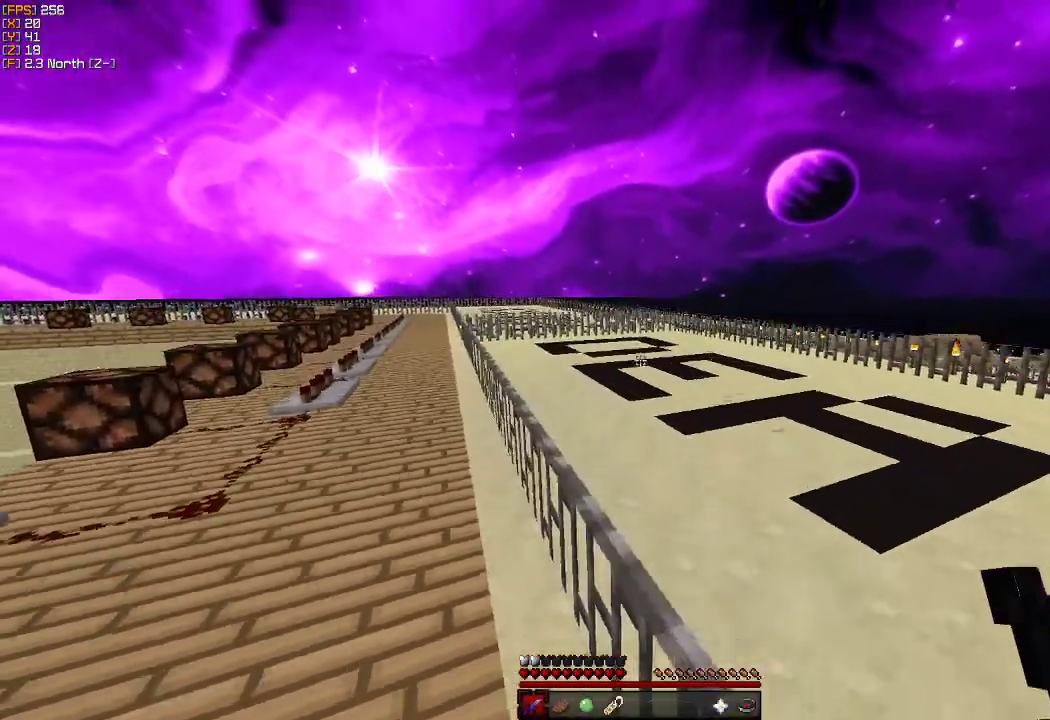
{"keys": ["w"], "mouse": [], "events": []}